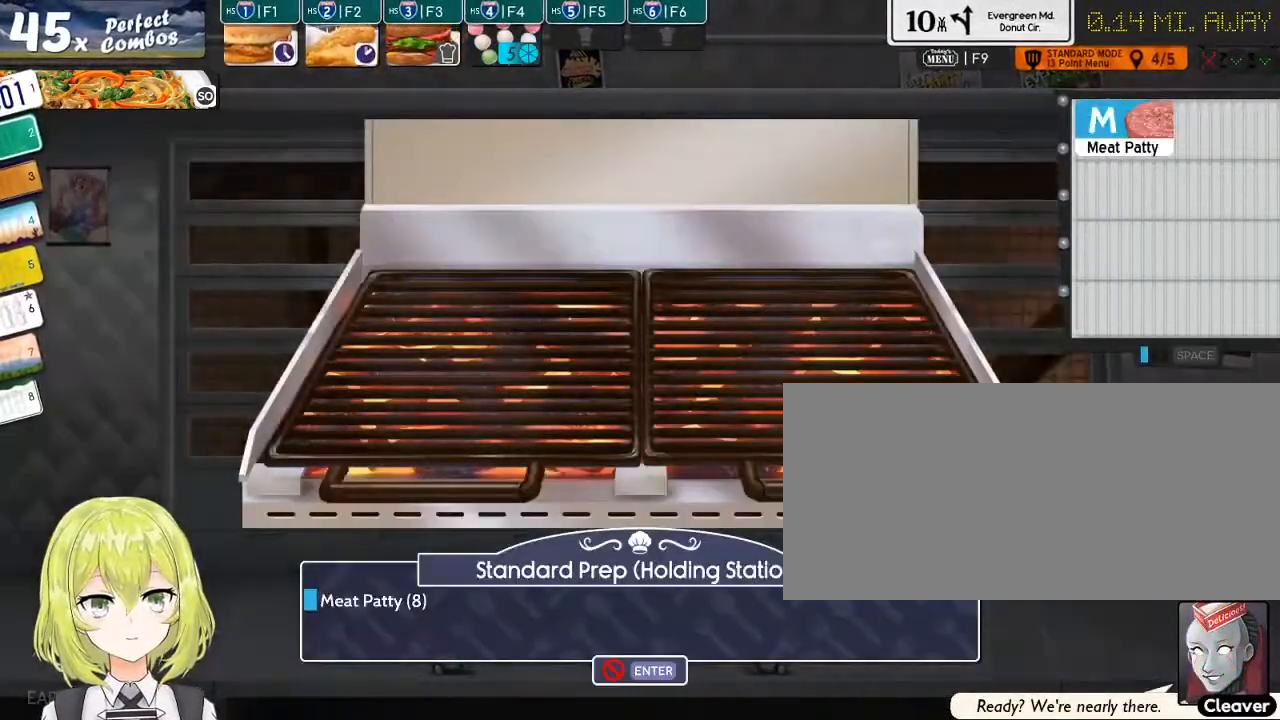
Gameplay with keyboard; each line is a JSON object with the keys held at the frame after it. "events" lists presses ("down") and releases ("up") of ".", "/", "0", "1", "2", "3", "4", "5", "6", "7", "8", "9", "a", "alt_l", "alt_r", "b", "backslash", "backspace", "c", "caps_lock", "comma", "ctrl_l", "ctrl_r", "d", "down", "e", "equals", "escape", "f", "f1", "f10", "f11", "f12", "f2", "f3", "f4", "f5", "f6", "f7", "f8", "f9", "g", "h", "i", "j", "k", "l", "lbracket", "left", "m", "minus", "n", "o", "p", "q", "quote", "r", "rbracket", "return", "right", "s", "semicolon", "shift_l", "shift_r", "space", "super", "t", "tab", "tilde", "u", "up", "v", "w", "x", "y" and "z" between this image and that frame as [ms after this image, input, new state], when the widget could be followed in between. No other keys are recorded. Mouse input is not recorded.
{"keys": ["m"], "events": [[17, "m", "down"], [134, "m", "up"], [200, "m", "down"], [234, "m", "up"], [300, "m", "down"], [367, "m", "up"], [450, "m", "down"]]}
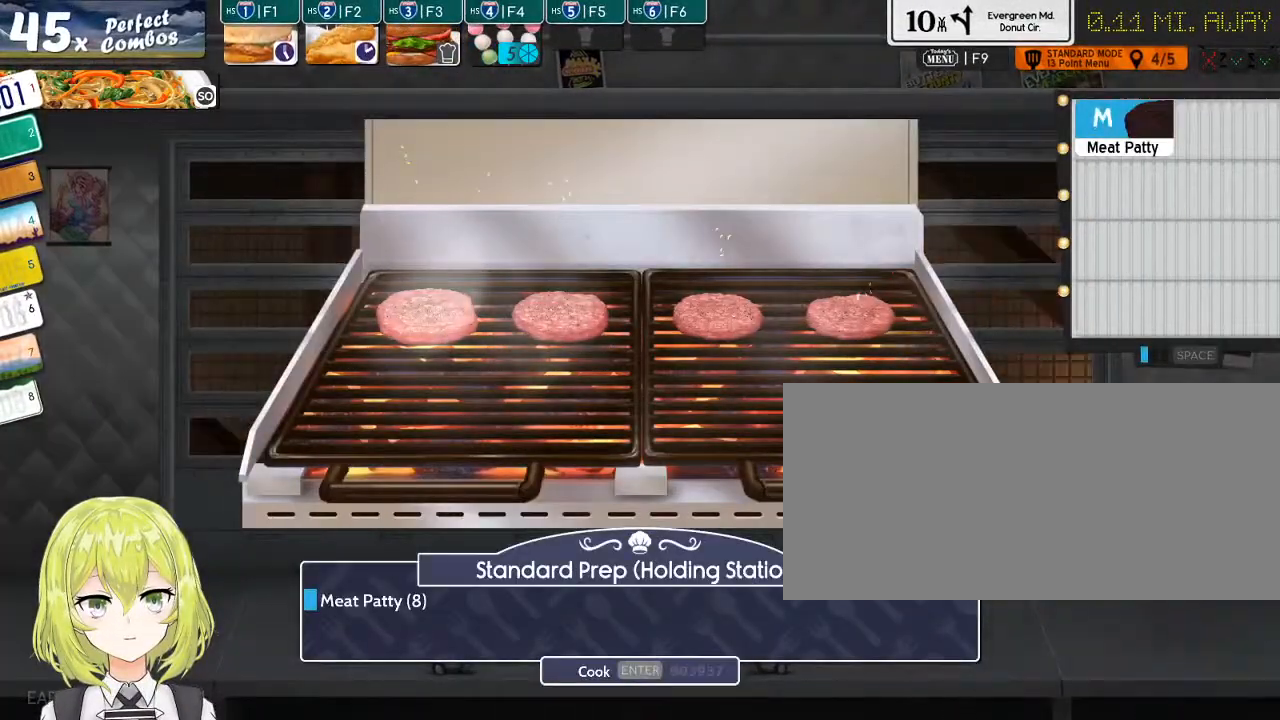
{"keys": ["m"], "events": [[17, "m", "up"], [84, "m", "down"], [117, "m", "up"], [184, "m", "down"], [250, "m", "up"], [334, "m", "down"], [400, "m", "up"], [467, "m", "down"]]}
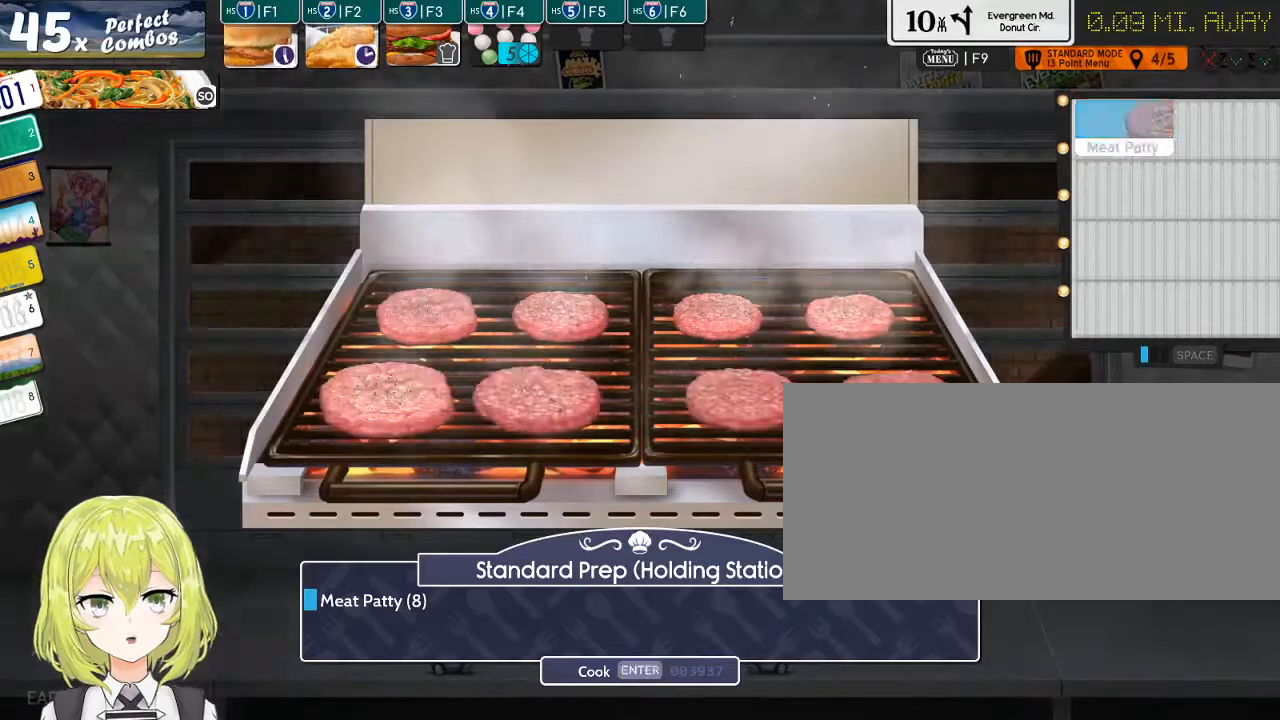
{"keys": [], "events": [[34, "m", "up"], [134, "m", "down"], [200, "m", "up"], [284, "return", "down"], [384, "return", "up"], [450, "1", "down"], [484, "1", "up"]]}
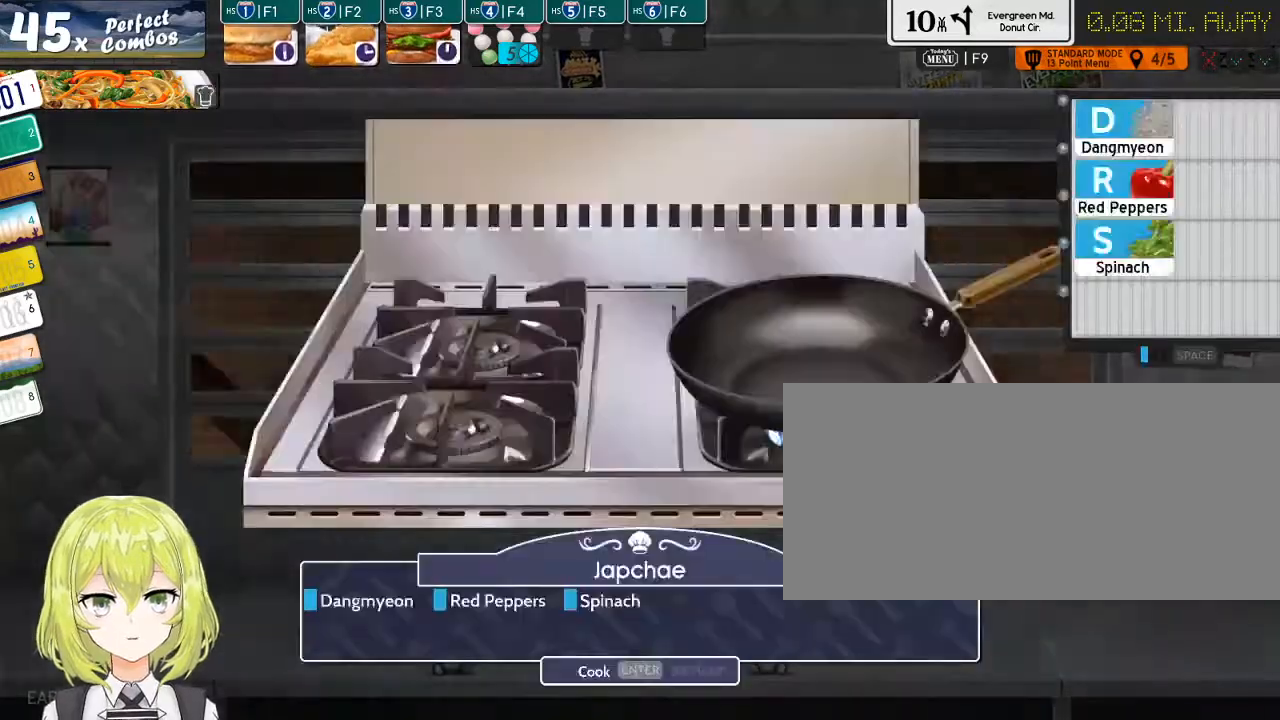
{"keys": [], "events": []}
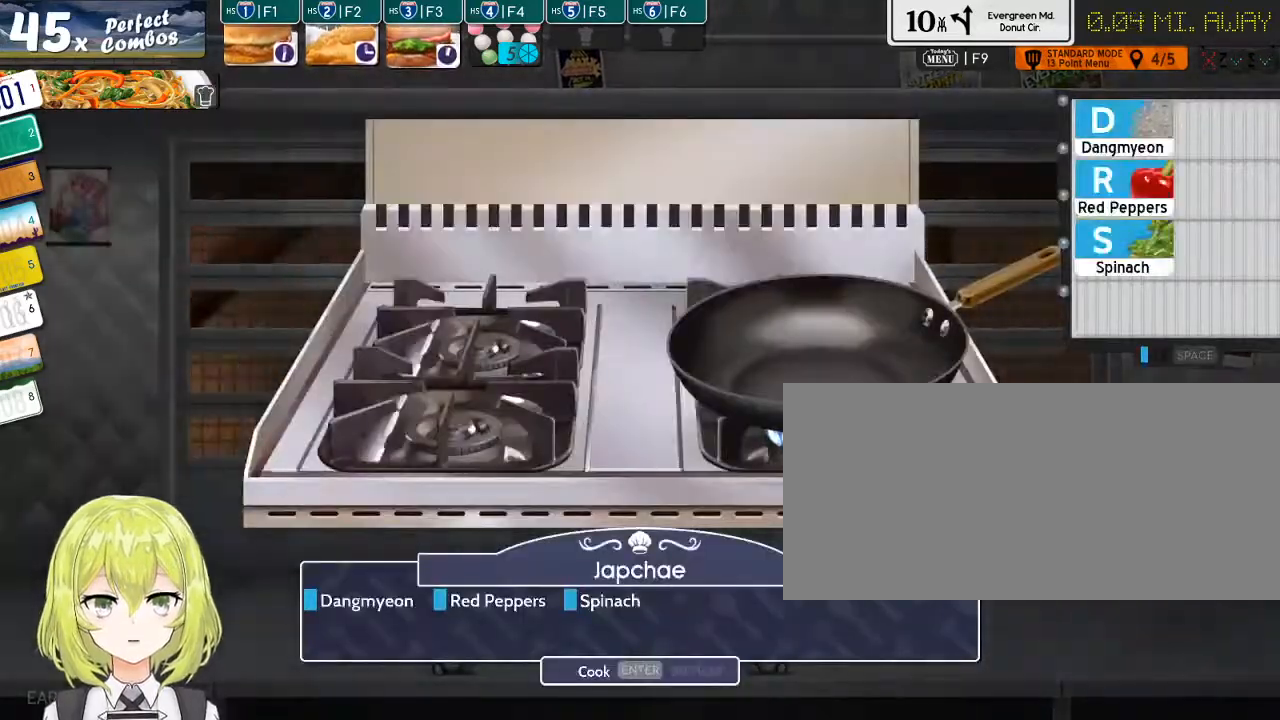
{"keys": ["r"], "events": [[267, "d", "down"], [367, "d", "up"], [484, "r", "down"]]}
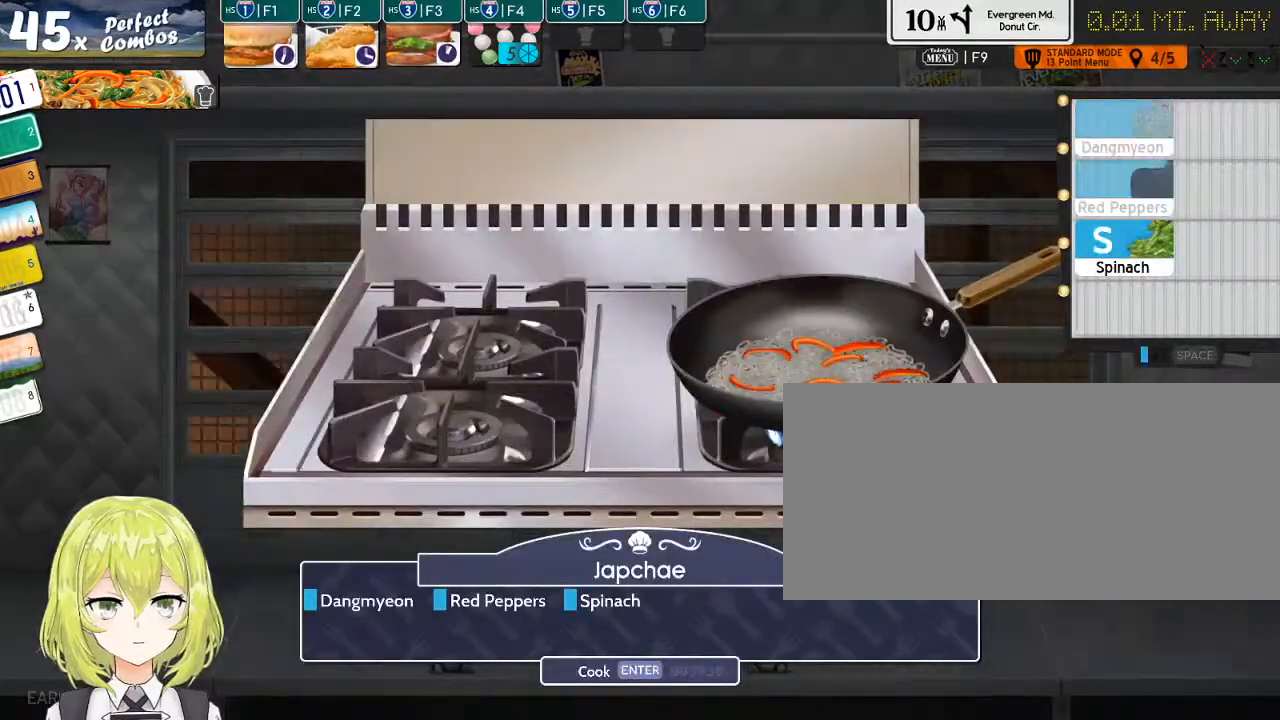
{"keys": [], "events": [[84, "s", "down"], [117, "r", "up"], [150, "s", "up"], [184, "return", "down"], [300, "return", "up"]]}
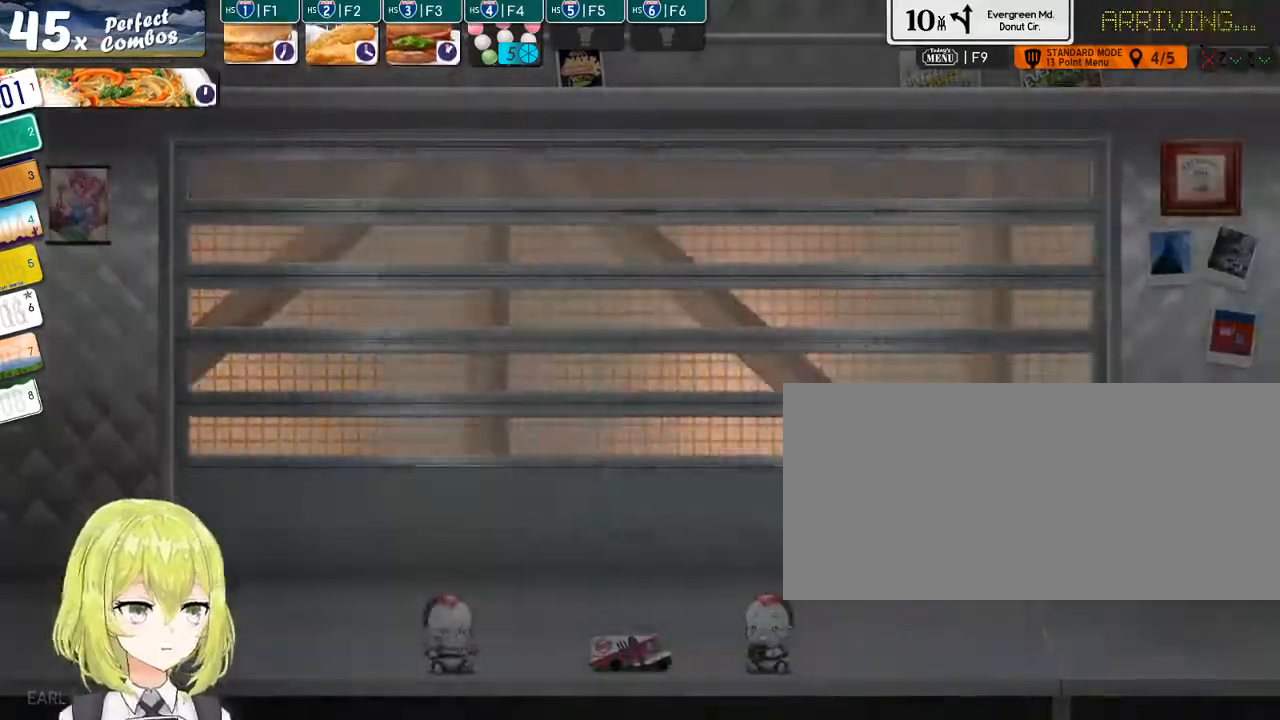
{"keys": [], "events": []}
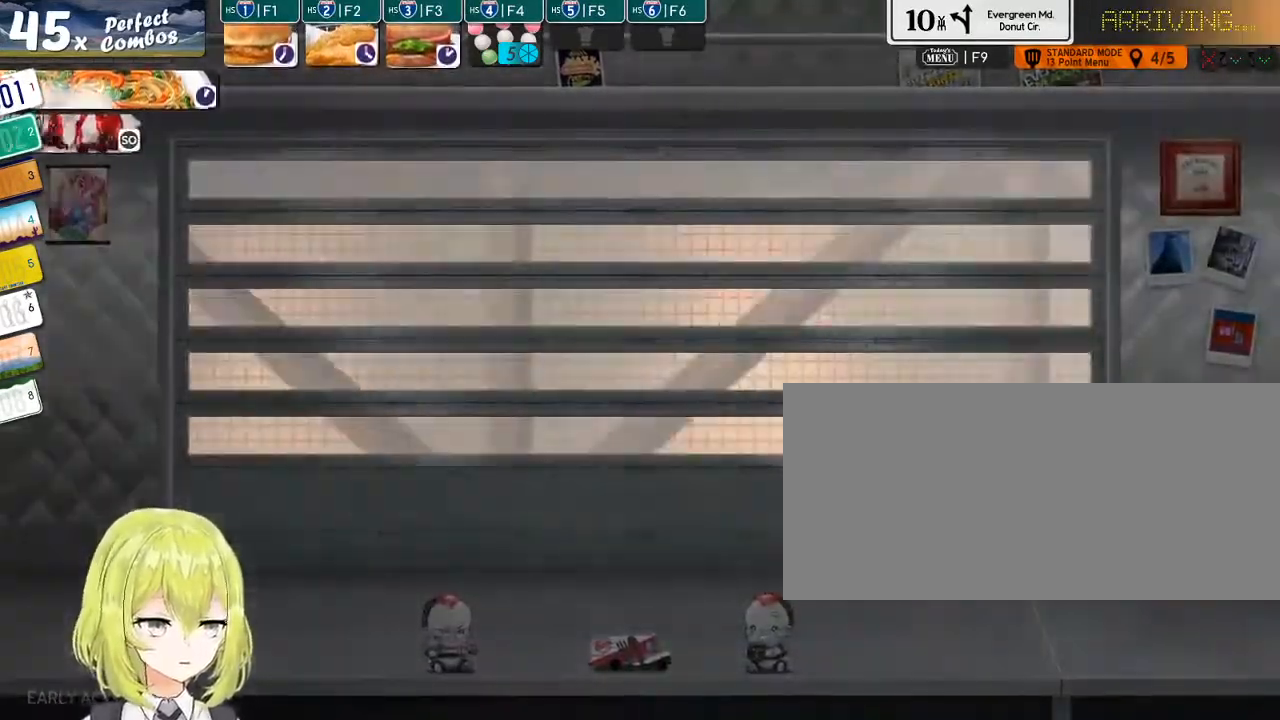
{"keys": [], "events": []}
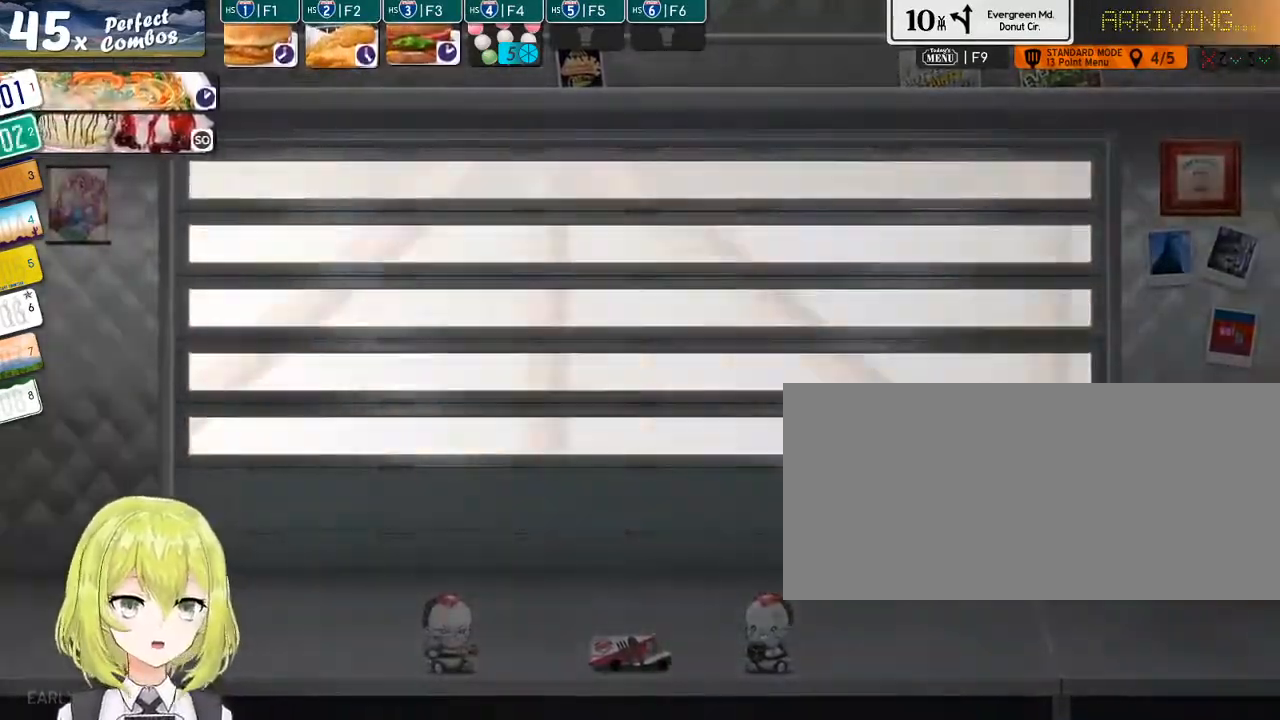
{"keys": [], "events": [[217, "2", "down"], [250, "2", "up"]]}
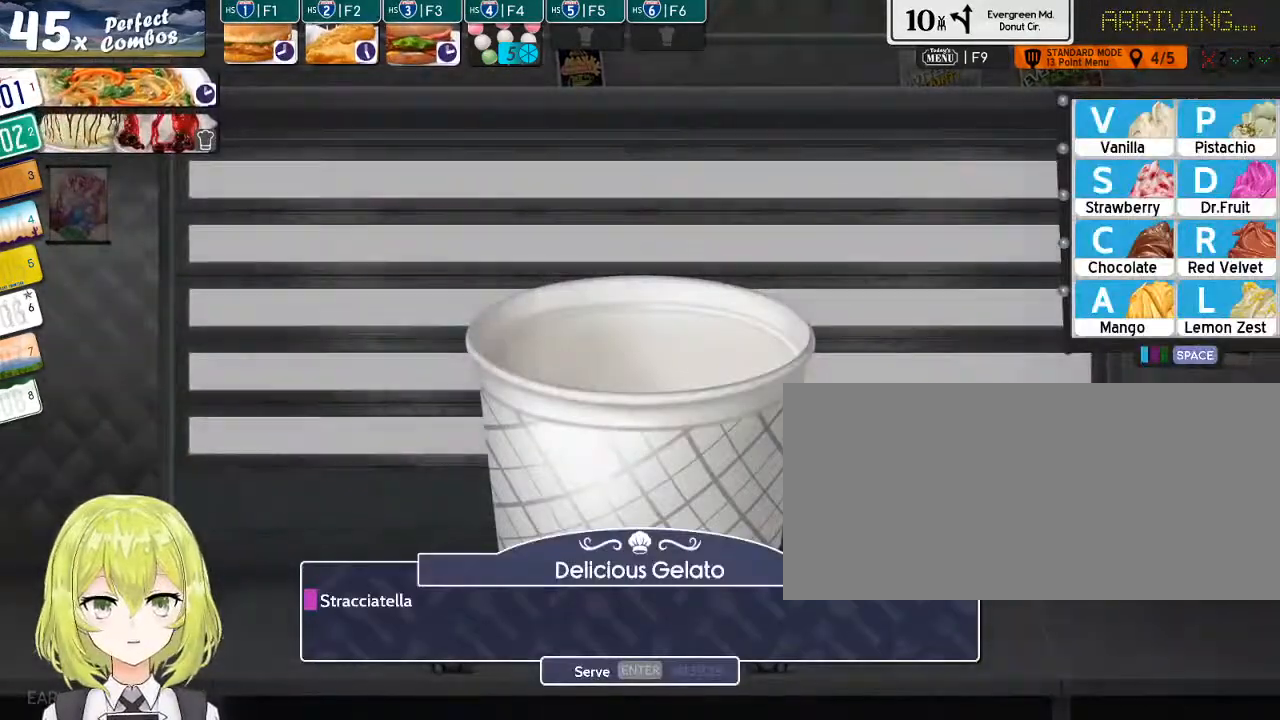
{"keys": [], "events": [[367, "space", "down"], [467, "space", "up"]]}
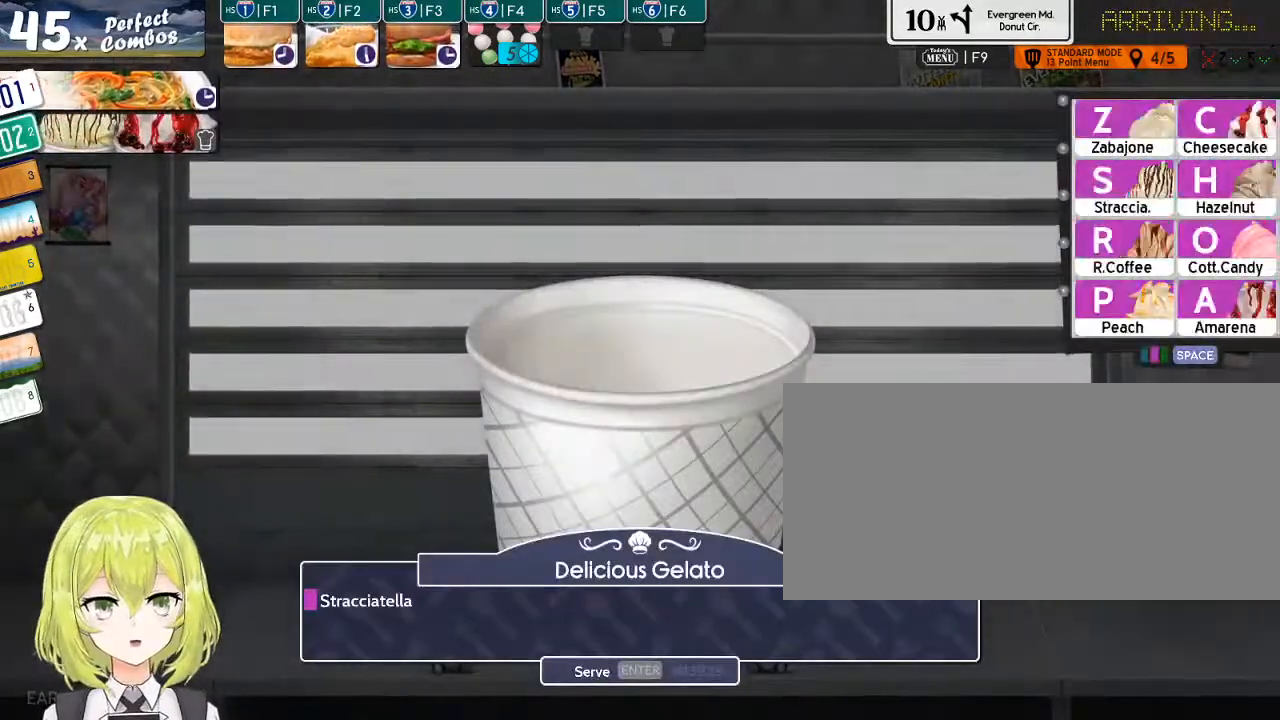
{"keys": [], "events": [[450, "s", "down"], [484, "s", "up"]]}
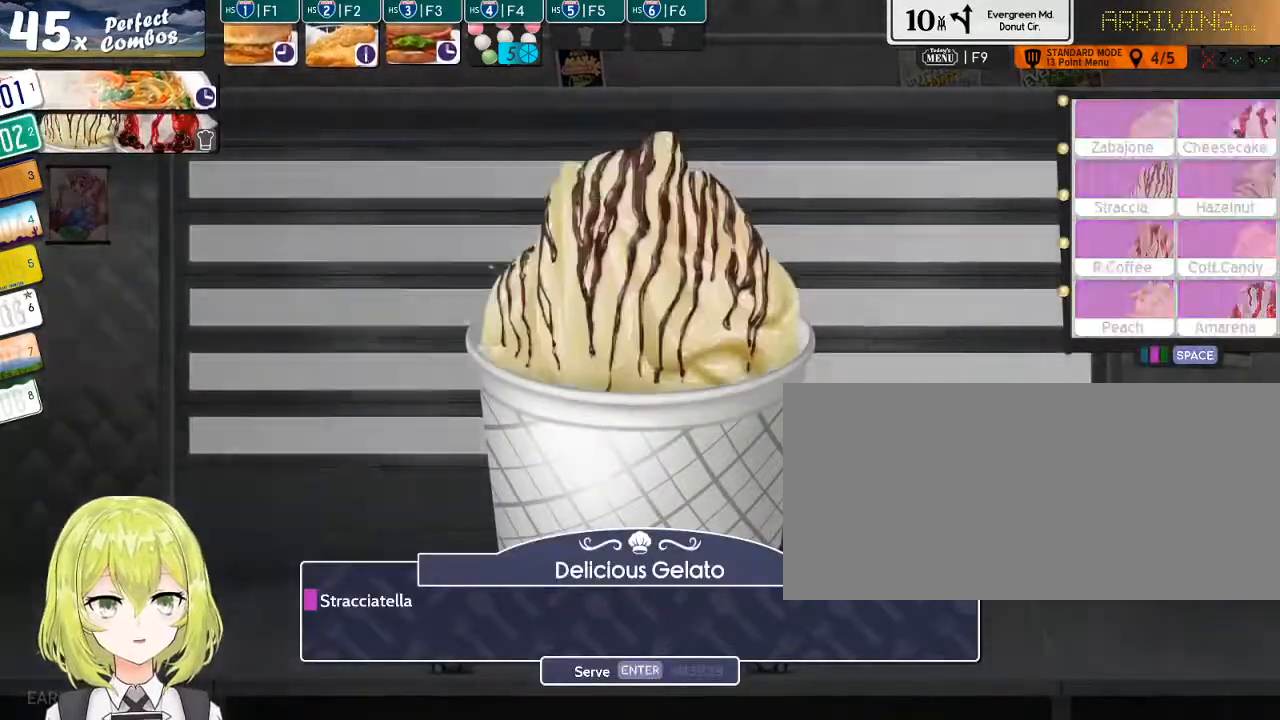
{"keys": [], "events": [[84, "return", "down"], [117, "return", "up"]]}
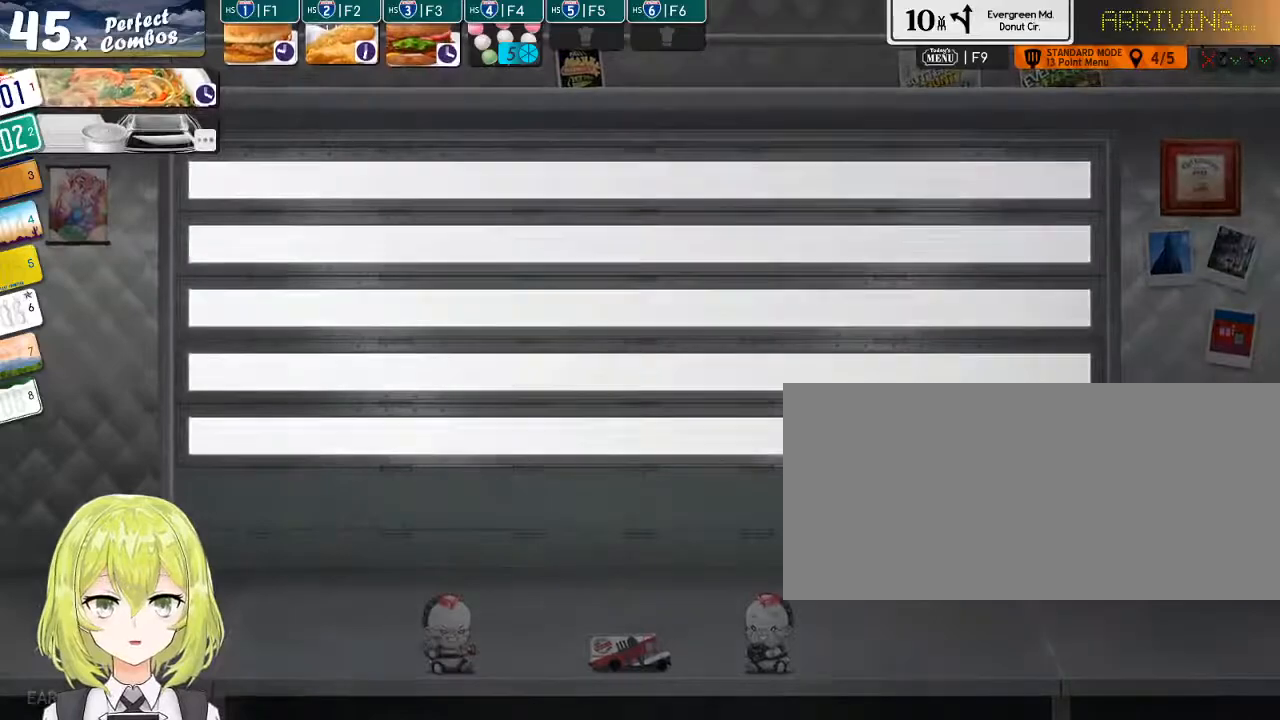
{"keys": [], "events": []}
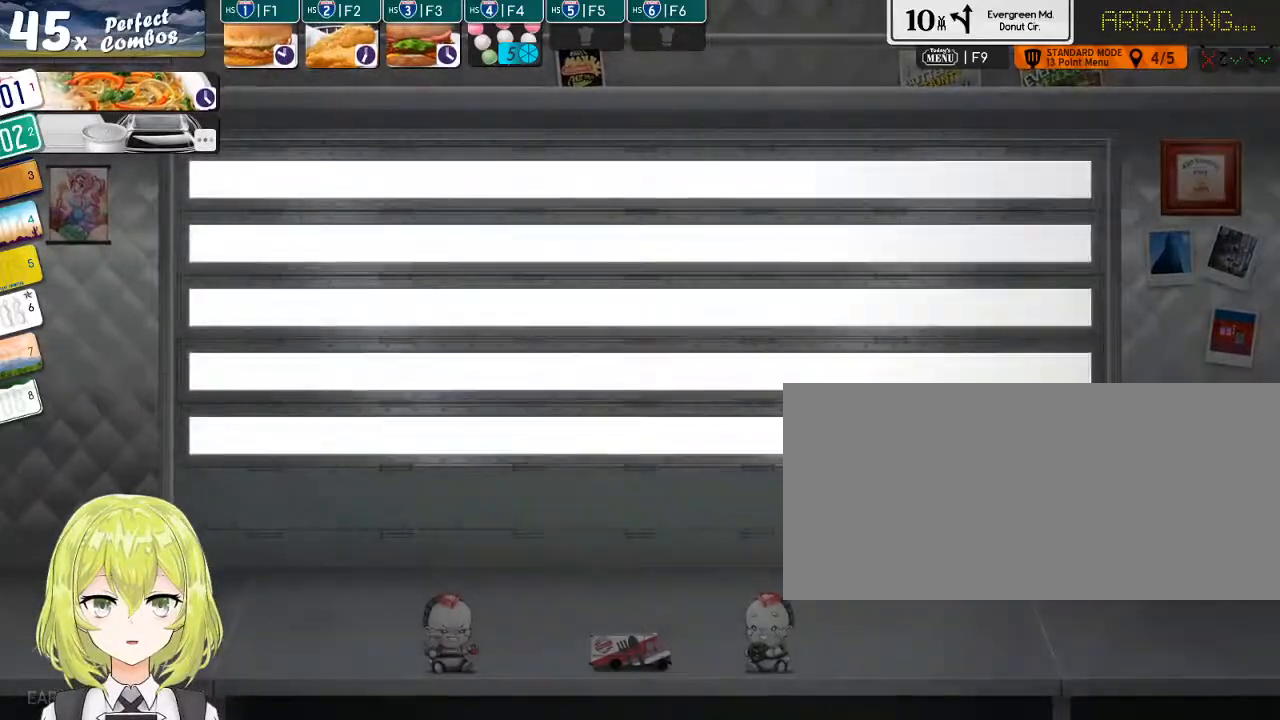
{"keys": [], "events": []}
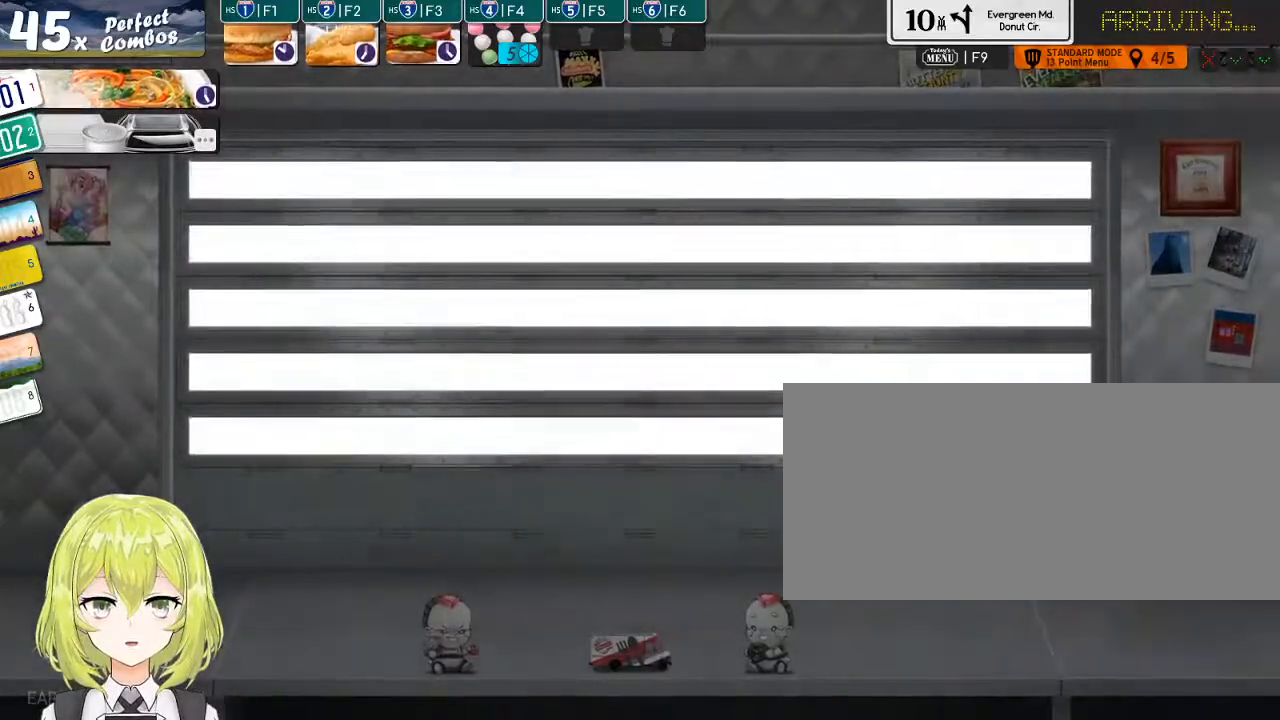
{"keys": [], "events": []}
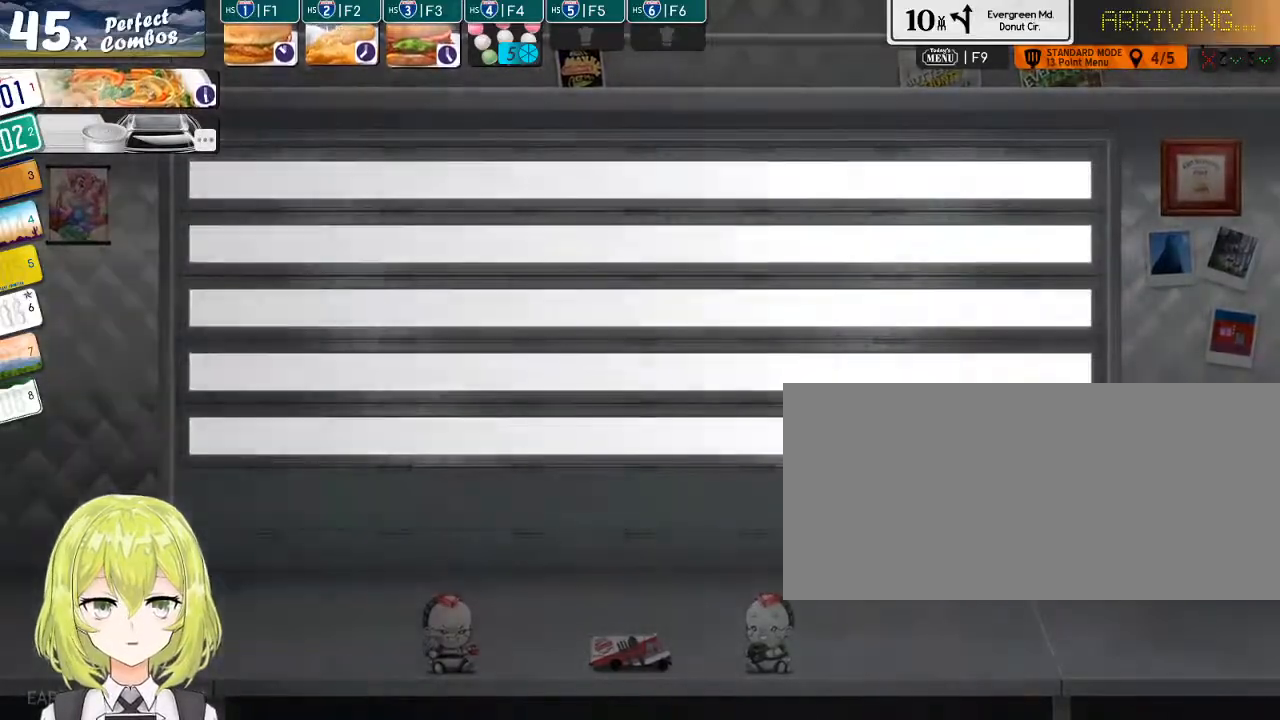
{"keys": [], "events": []}
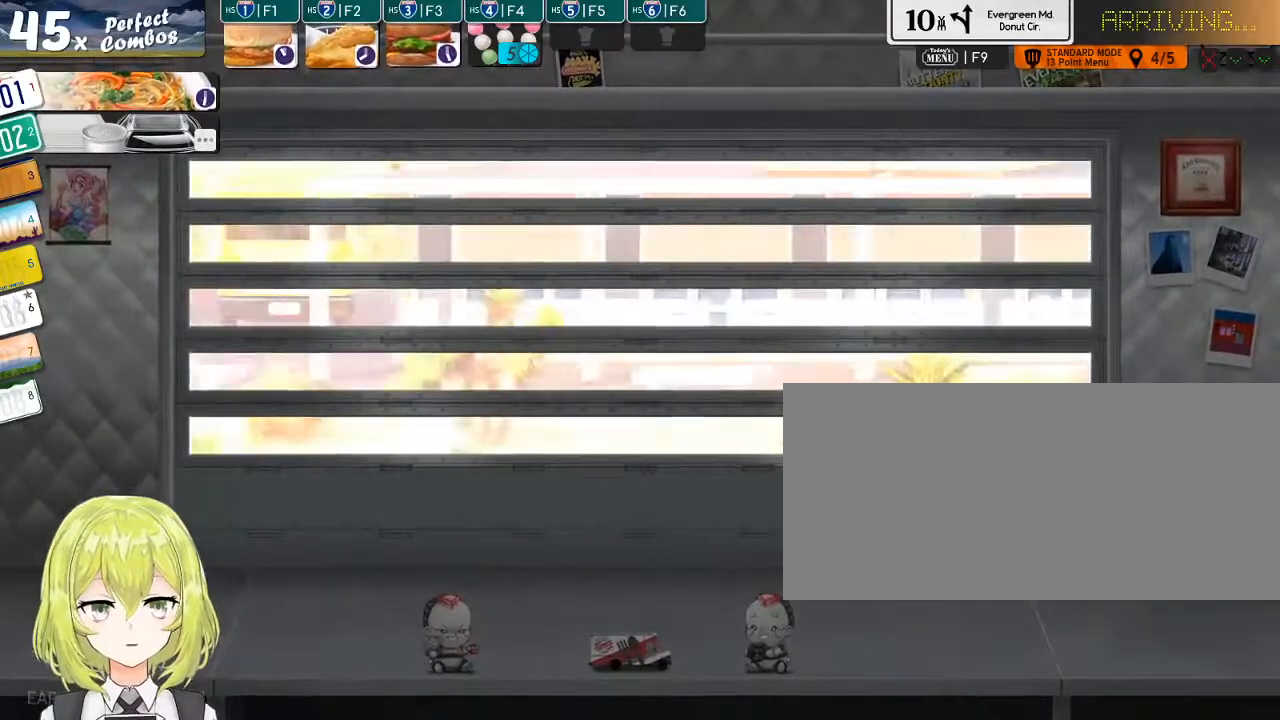
{"keys": [], "events": []}
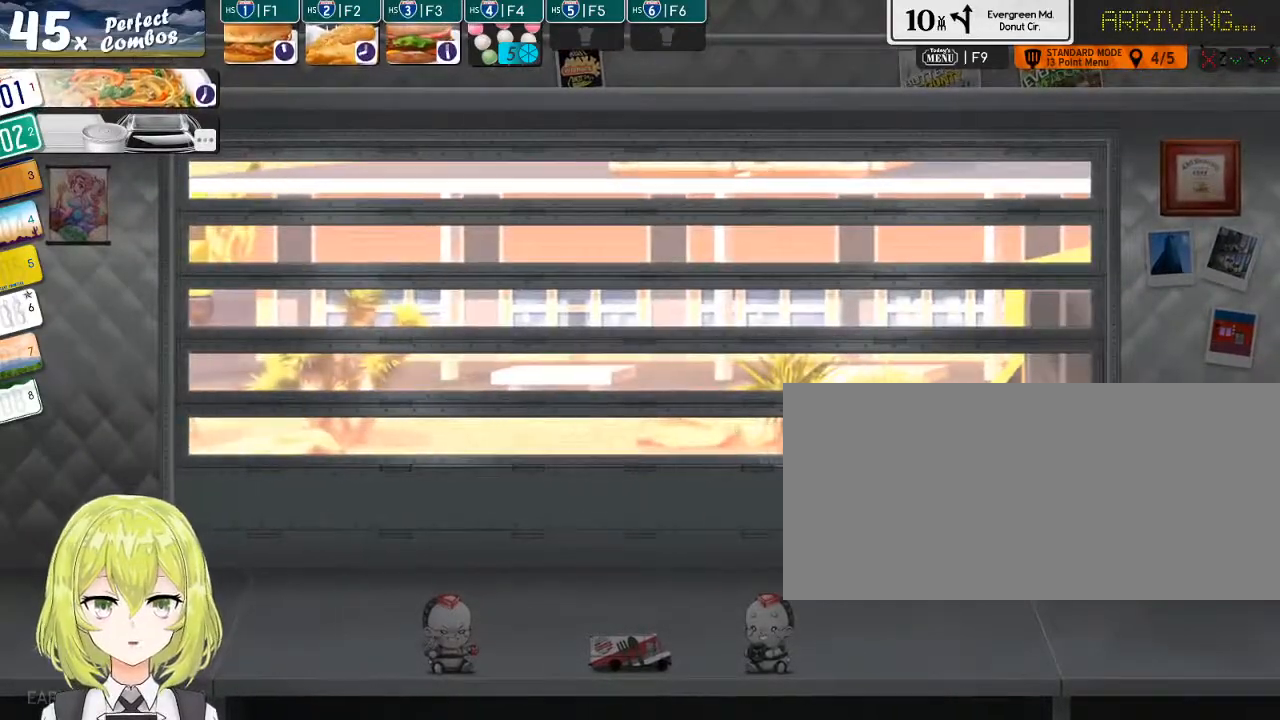
{"keys": [], "events": []}